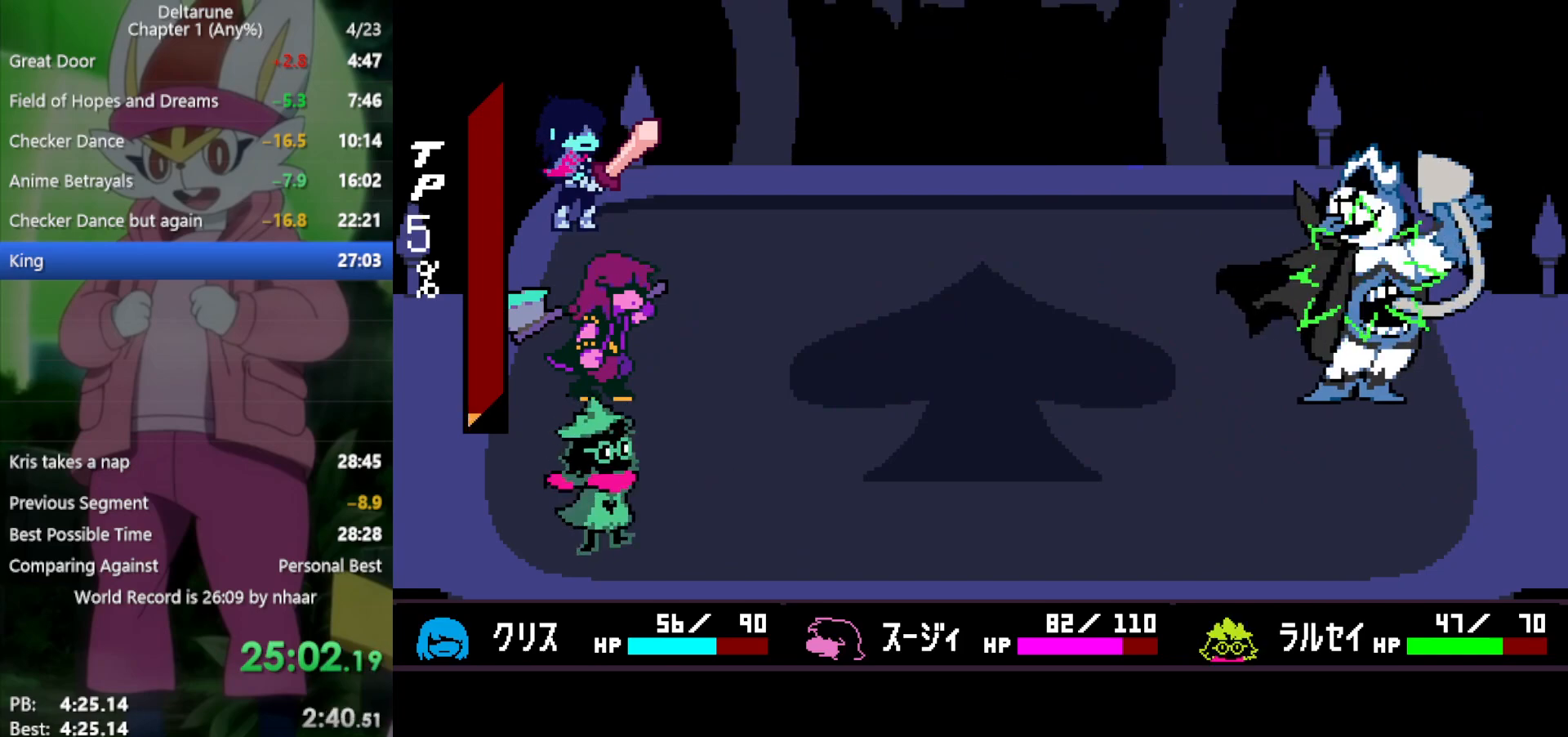
Gameplay with keyboard; each line is a JSON object with the keys held at the frame after it. "events" lists presses ("down") and releases ("up") of "c", "ctrl", "down", "left", "return", "right", "shift", "up", "x" and "z" between this image and that frame as [ms after this image, input, new state], when the widget could be followed in between. No other keys are recorded. Mouse input is not recorded.
{"keys": ["return", "x", "z"], "events": [[33, "return", "down"], [83, "return", "up"], [83, "z", "up"], [167, "return", "down"], [167, "z", "down"], [217, "return", "up"], [267, "z", "up"], [317, "return", "down"], [317, "z", "down"], [350, "return", "up"], [400, "z", "up"], [450, "return", "down"], [500, "z", "down"]]}
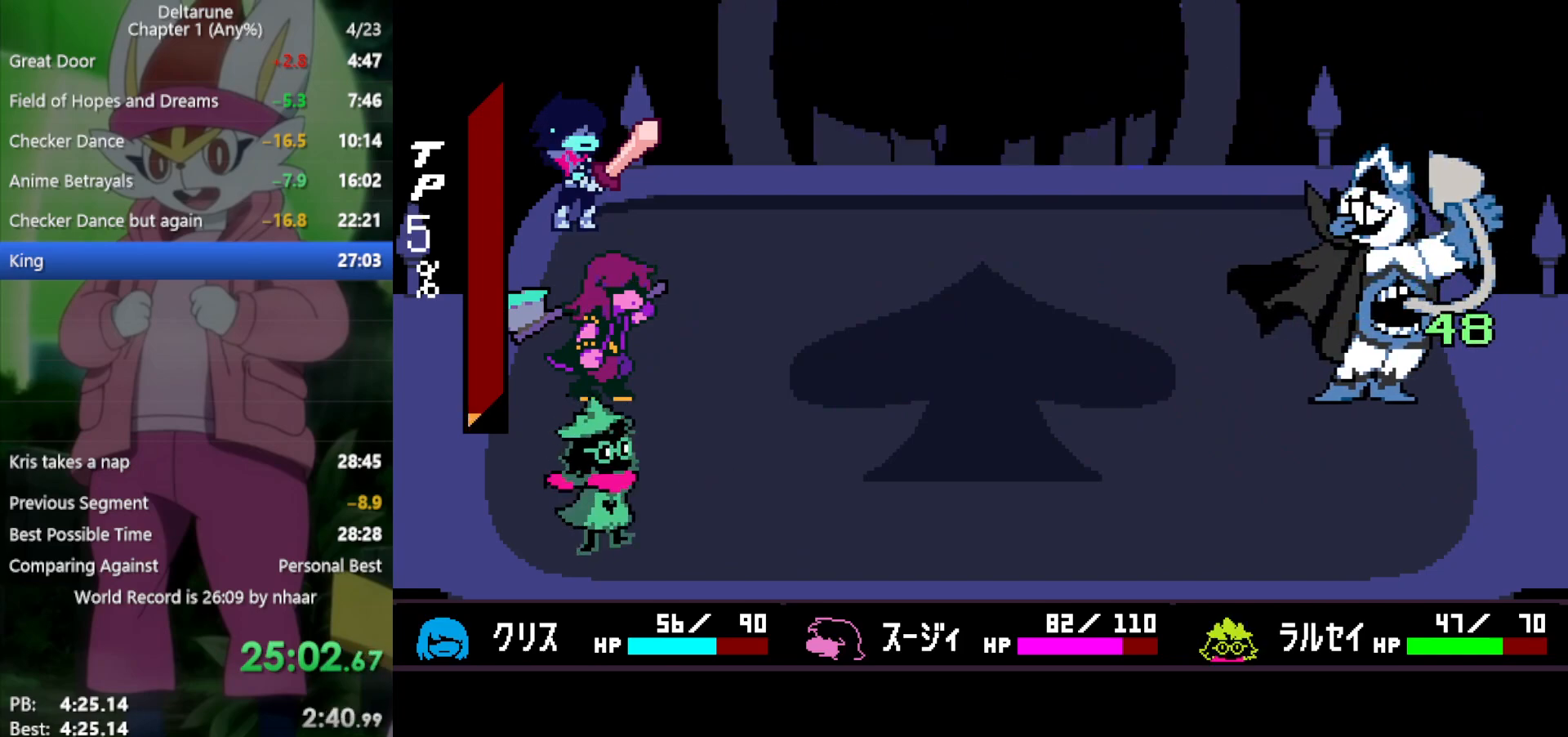
{"keys": ["x", "z"], "events": [[33, "return", "up"], [83, "return", "down"], [83, "z", "up"], [183, "return", "up"], [183, "z", "down"], [233, "z", "up"], [267, "return", "down"], [317, "return", "up"], [317, "z", "down"], [417, "return", "down"], [417, "z", "up"], [450, "return", "up"], [500, "z", "down"]]}
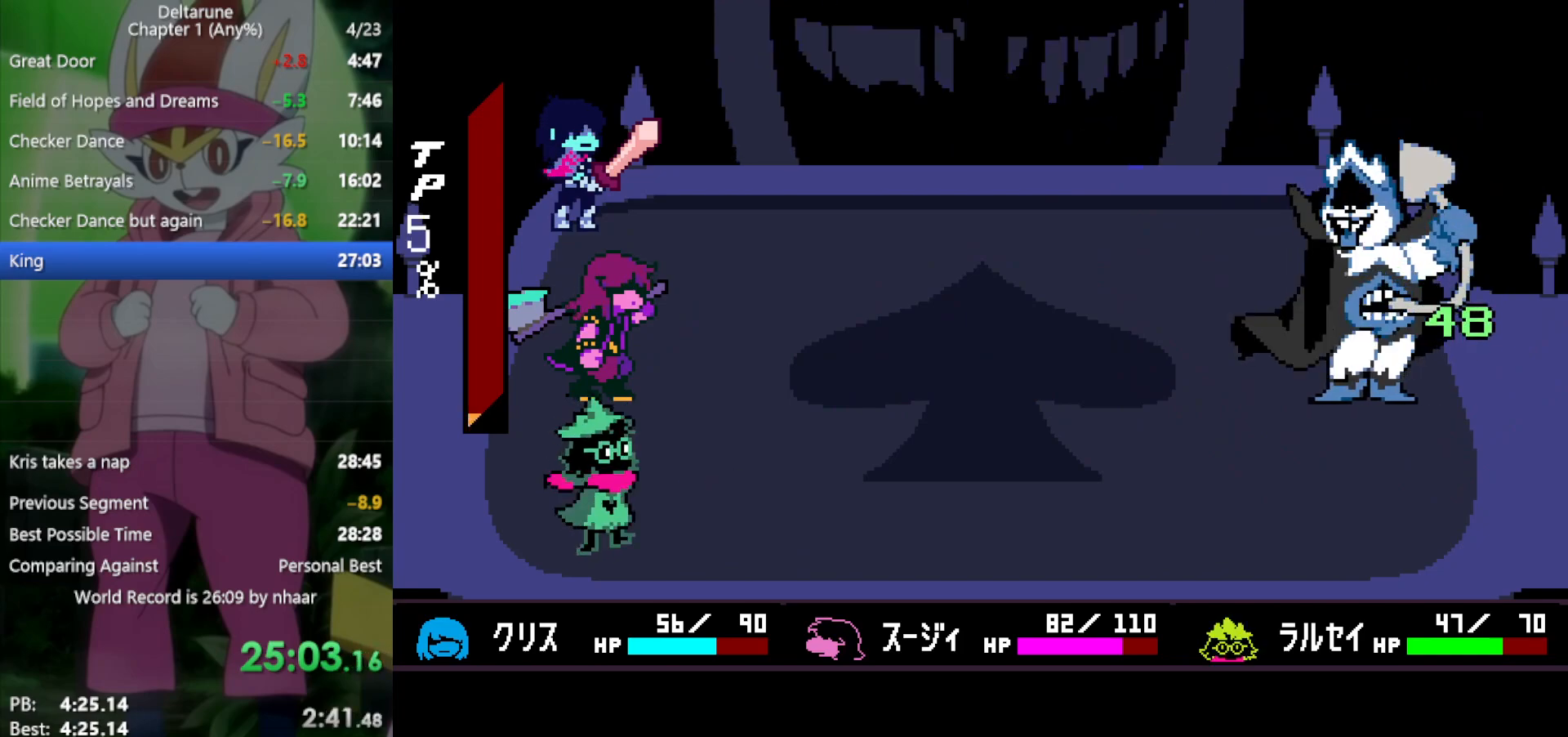
{"keys": ["return", "x", "z"], "events": [[50, "return", "down"], [100, "z", "up"], [133, "return", "up"], [183, "z", "down"], [233, "return", "down"], [283, "return", "up"], [283, "z", "up"], [367, "return", "down"], [367, "z", "down"], [417, "return", "up"], [417, "z", "up"], [500, "return", "down"], [500, "z", "down"]]}
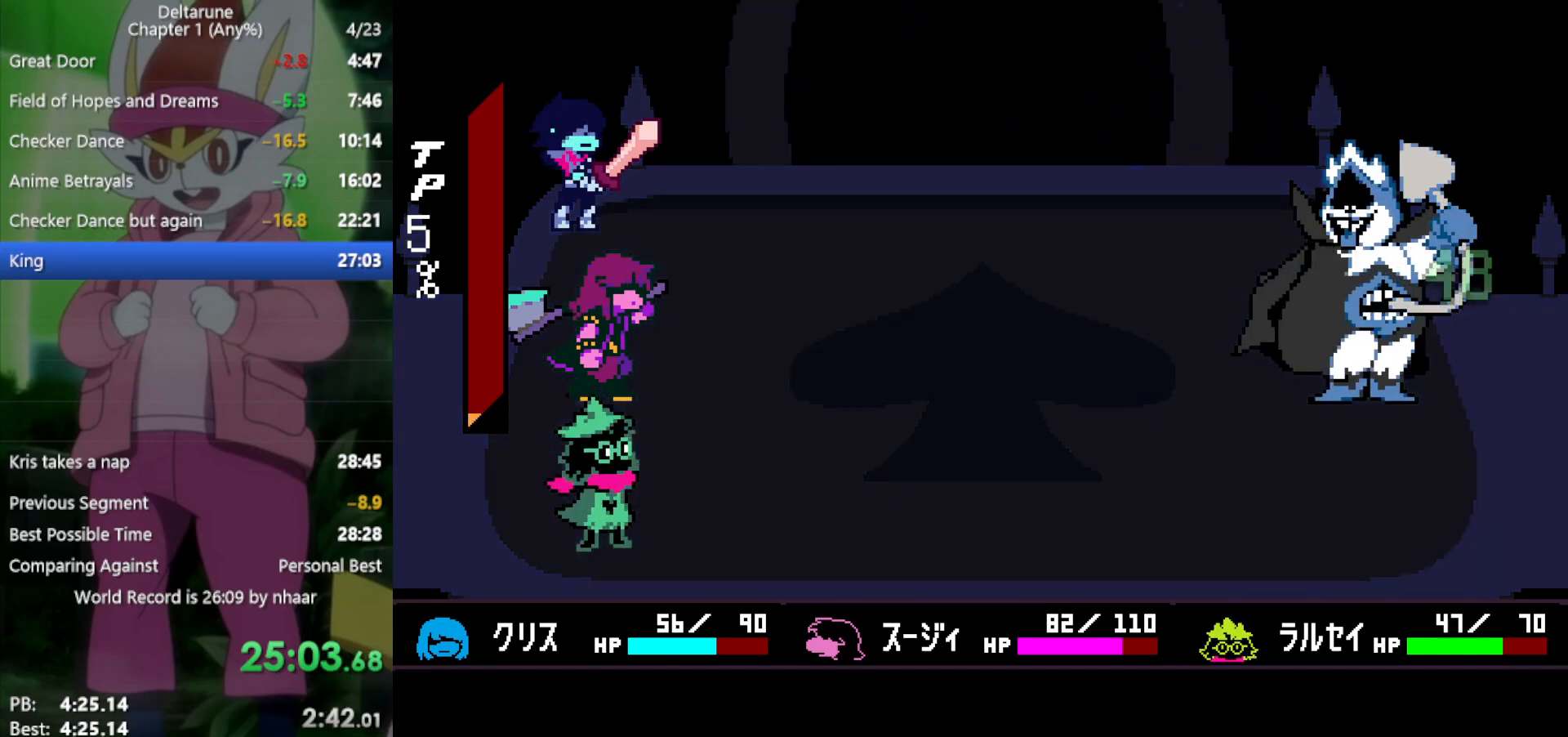
{"keys": ["return", "x"], "events": [[50, "return", "up"], [100, "z", "up"], [150, "return", "down"], [183, "return", "up"], [183, "z", "down"], [233, "z", "up"], [283, "return", "down"], [333, "z", "down"], [367, "return", "up"], [417, "return", "down"], [417, "z", "up"]]}
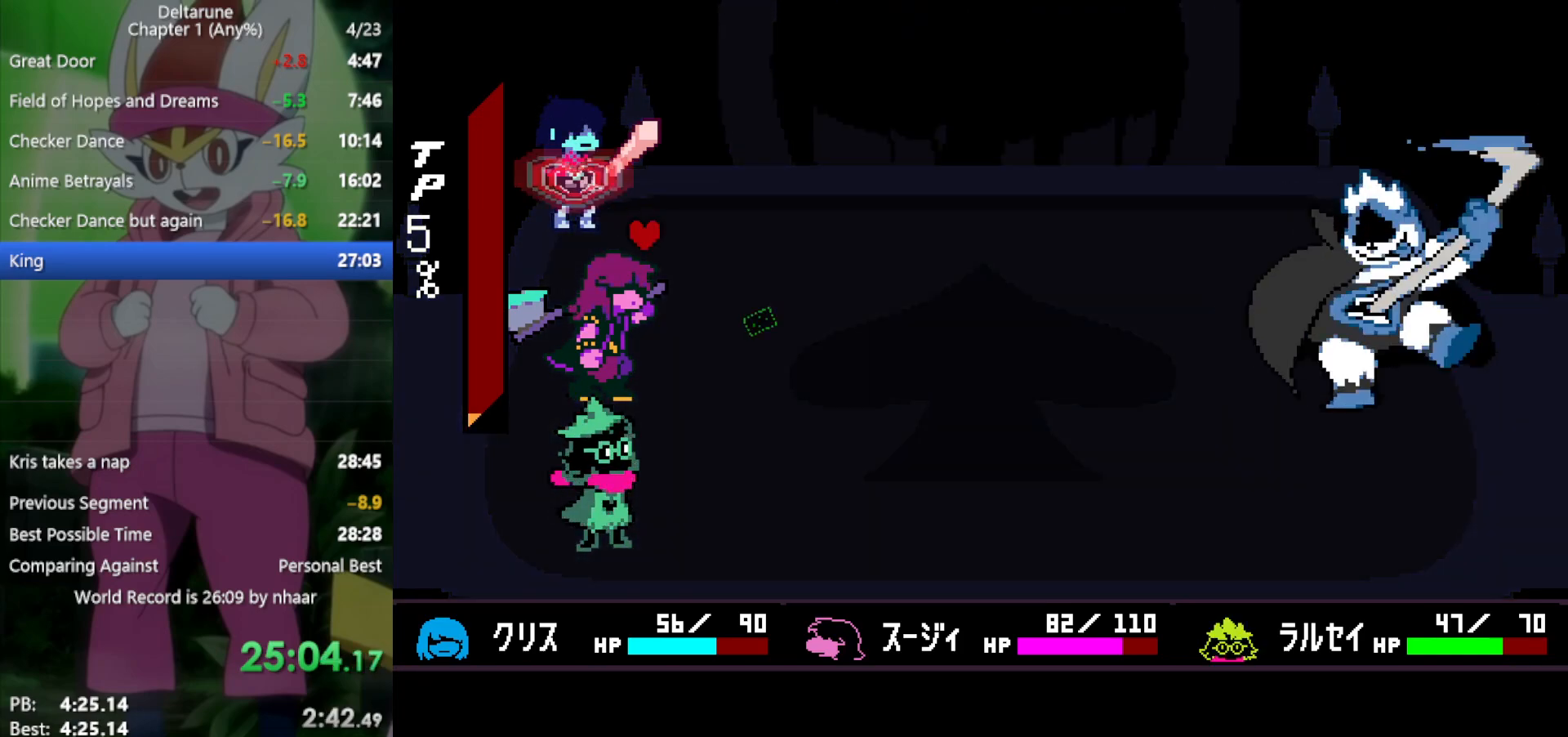
{"keys": ["x"], "events": [[17, "return", "up"], [17, "z", "down"], [100, "return", "down"], [100, "z", "up"], [150, "return", "up"], [200, "z", "down"], [233, "return", "down"], [233, "z", "up"], [283, "return", "up"], [383, "return", "down"], [383, "z", "down"], [433, "z", "up"], [467, "return", "up"]]}
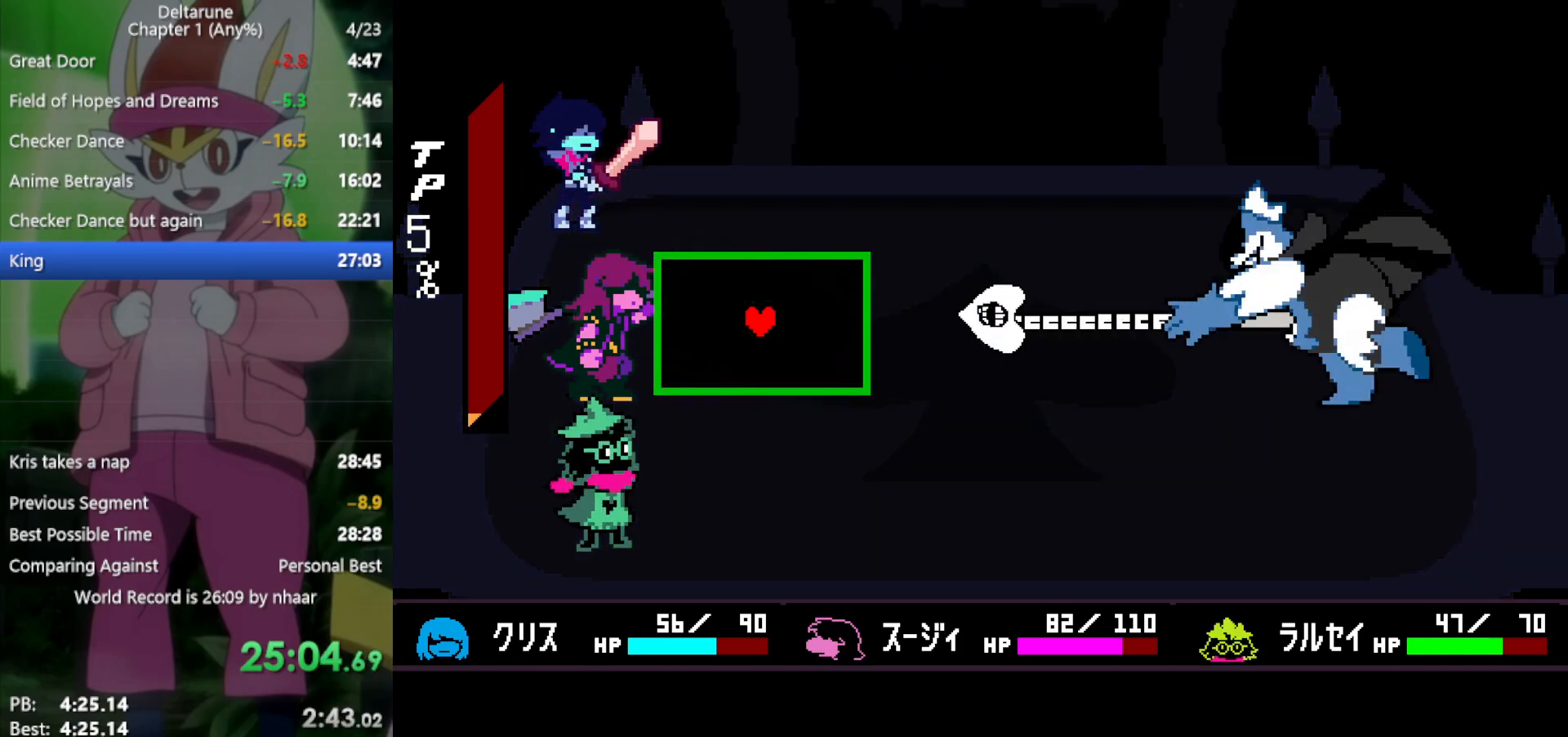
{"keys": ["x"], "events": [[17, "z", "down"], [67, "return", "down"], [100, "return", "up"], [100, "z", "up"], [200, "return", "down"], [200, "z", "down"], [250, "return", "up"], [283, "return", "down"], [283, "z", "up"], [383, "return", "up"], [383, "z", "down"], [433, "z", "up"]]}
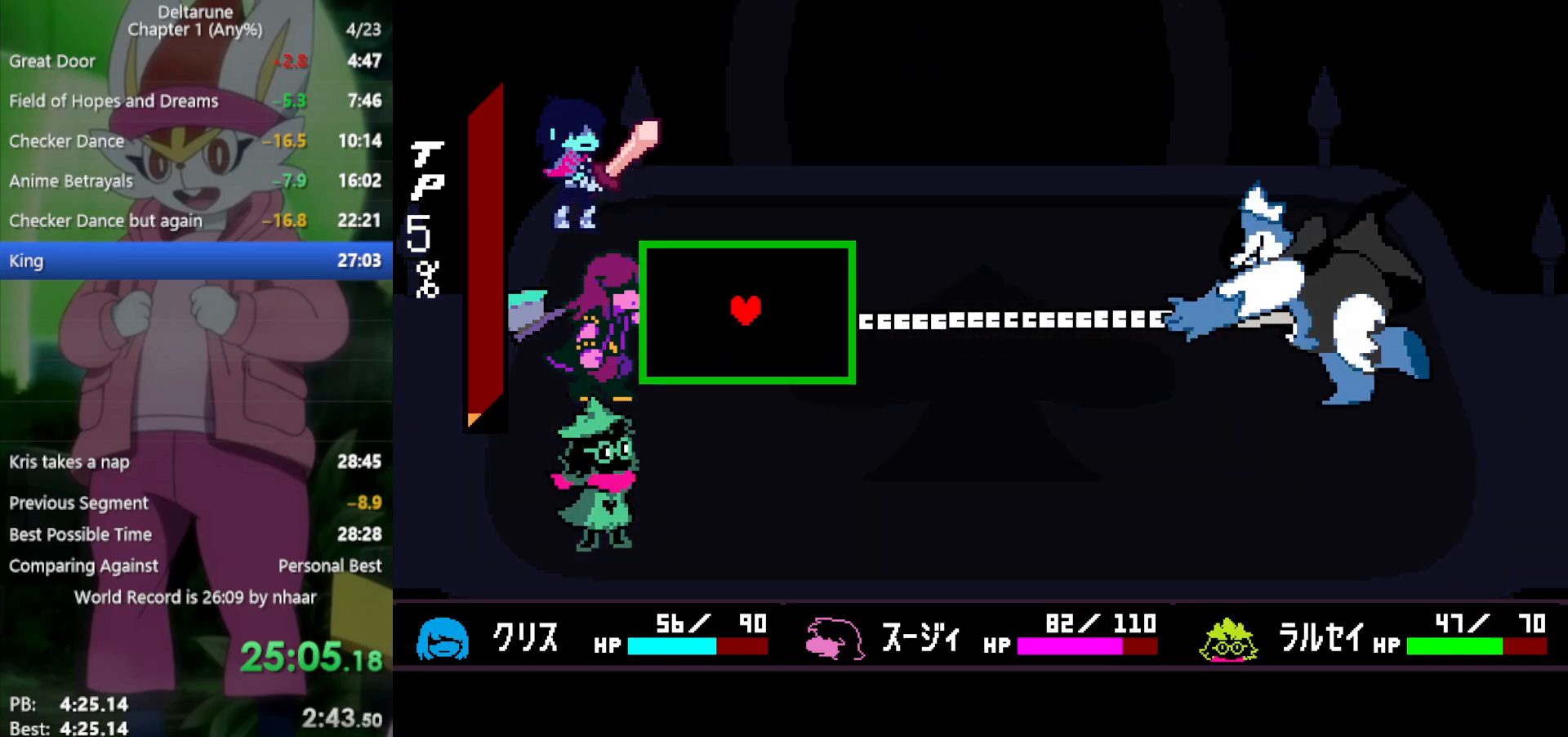
{"keys": ["up"], "events": [[17, "z", "down"], [167, "z", "up"], [300, "x", "up"], [383, "up", "down"]]}
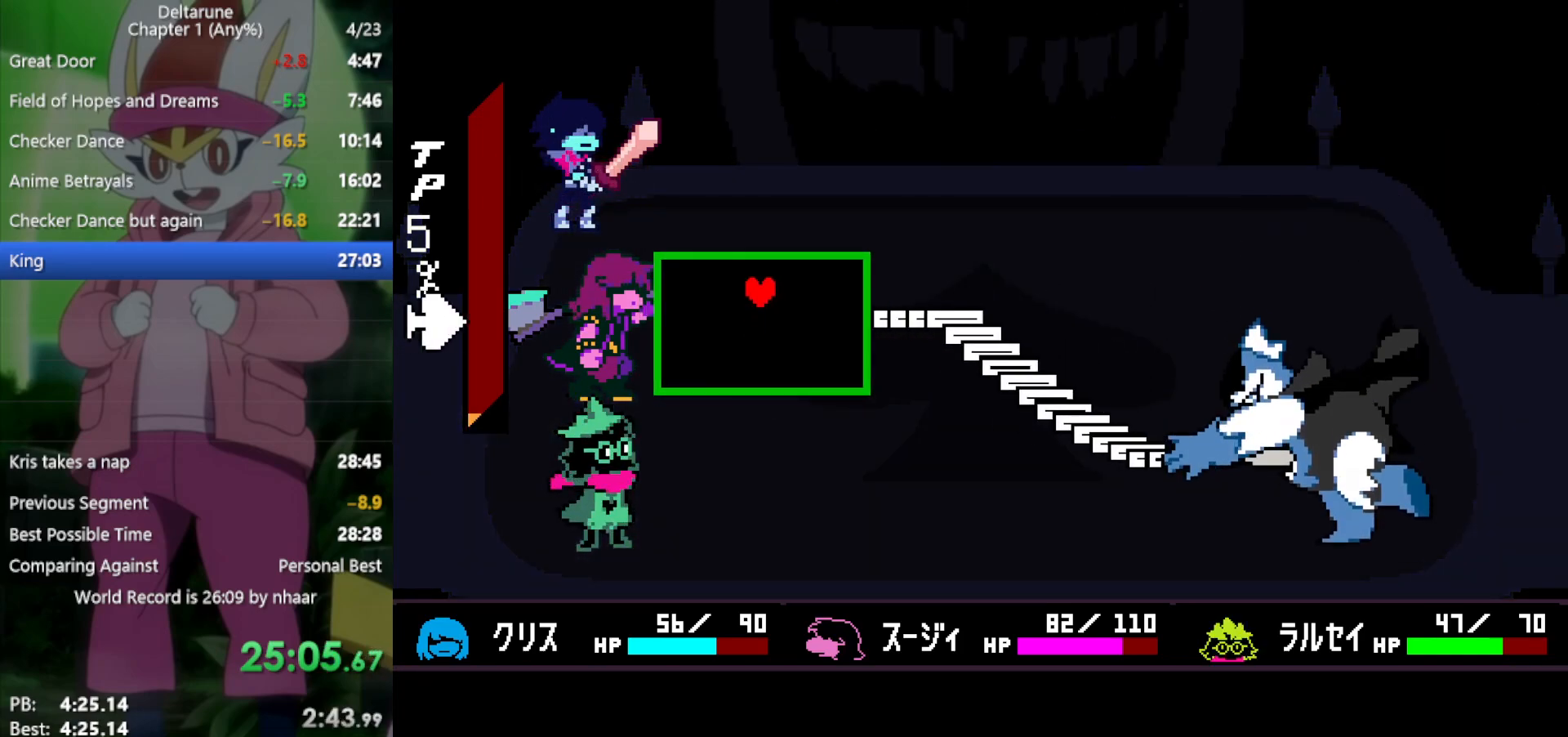
{"keys": [], "events": [[117, "left", "down"], [200, "up", "up"], [250, "left", "up"]]}
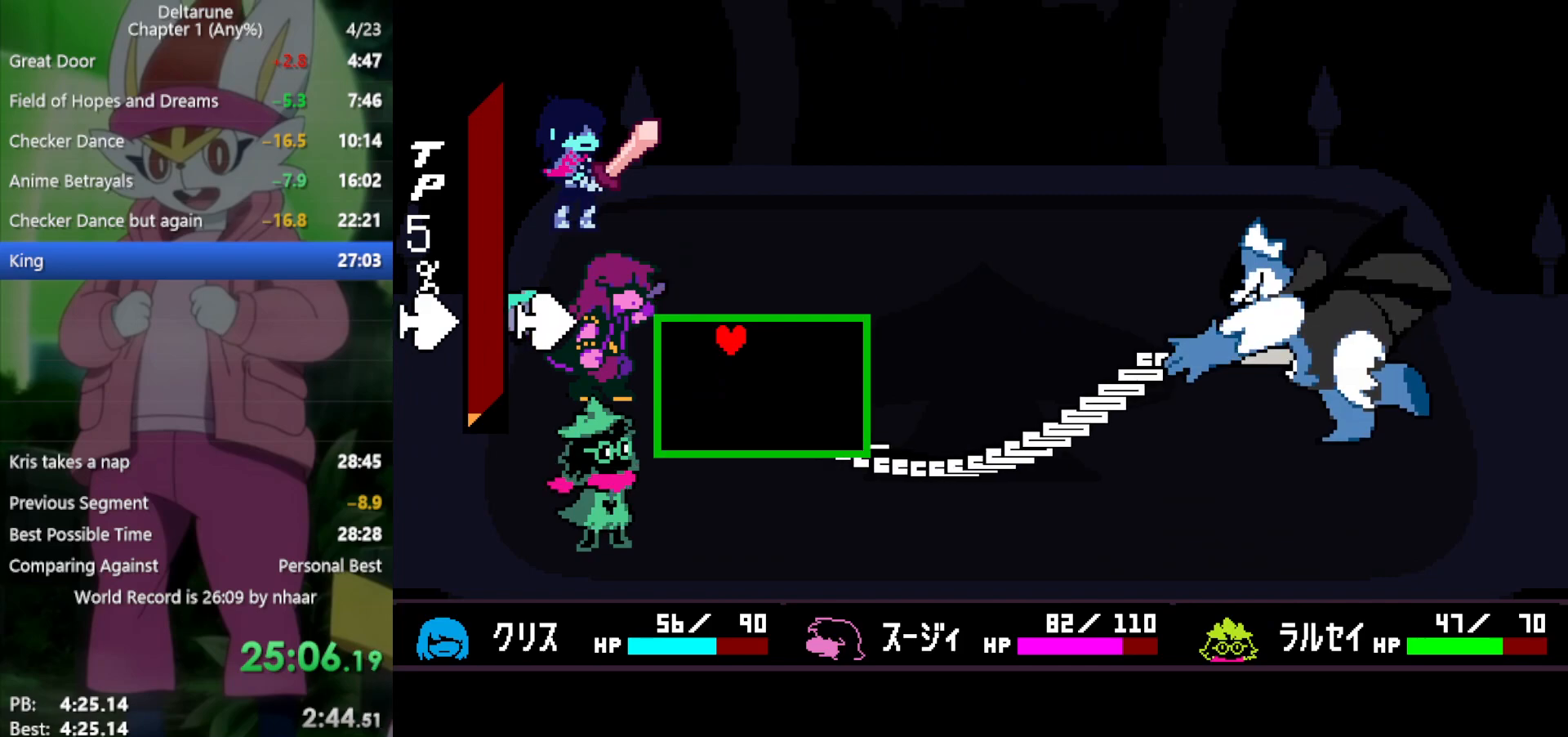
{"keys": ["left"], "events": [[350, "left", "down"]]}
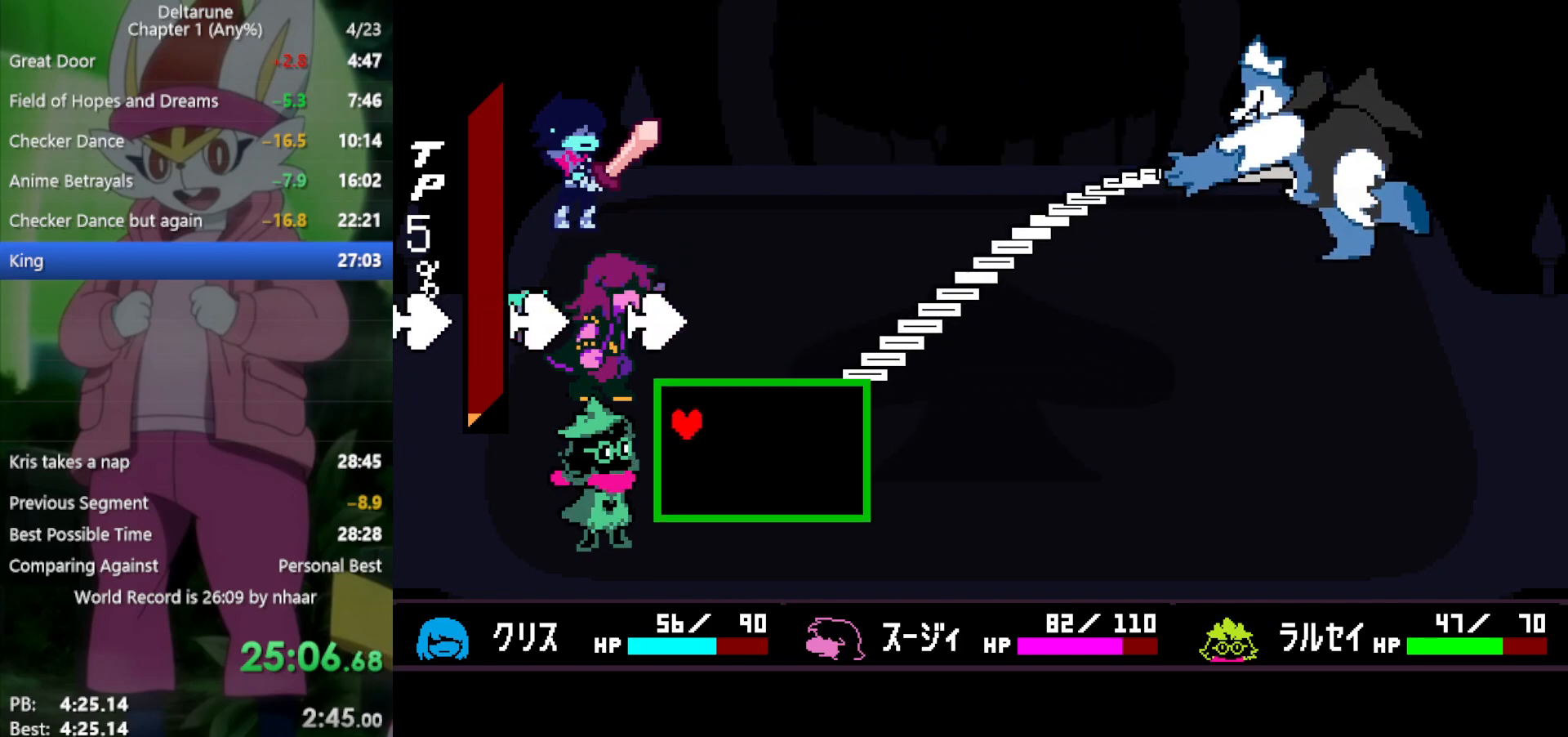
{"keys": [], "events": [[33, "left", "up"], [350, "right", "down"], [483, "right", "up"]]}
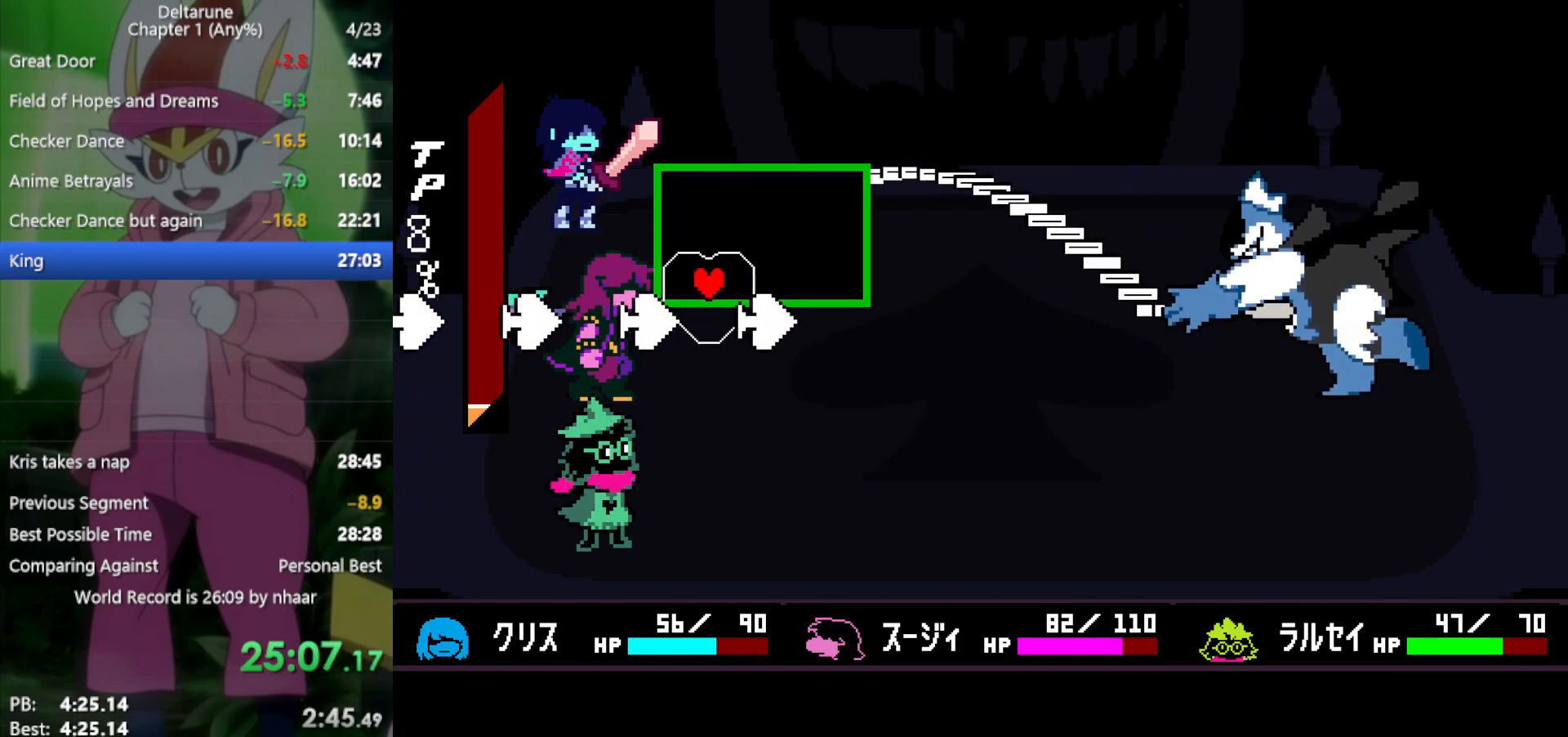
{"keys": [], "events": [[33, "left", "down"], [450, "left", "up"]]}
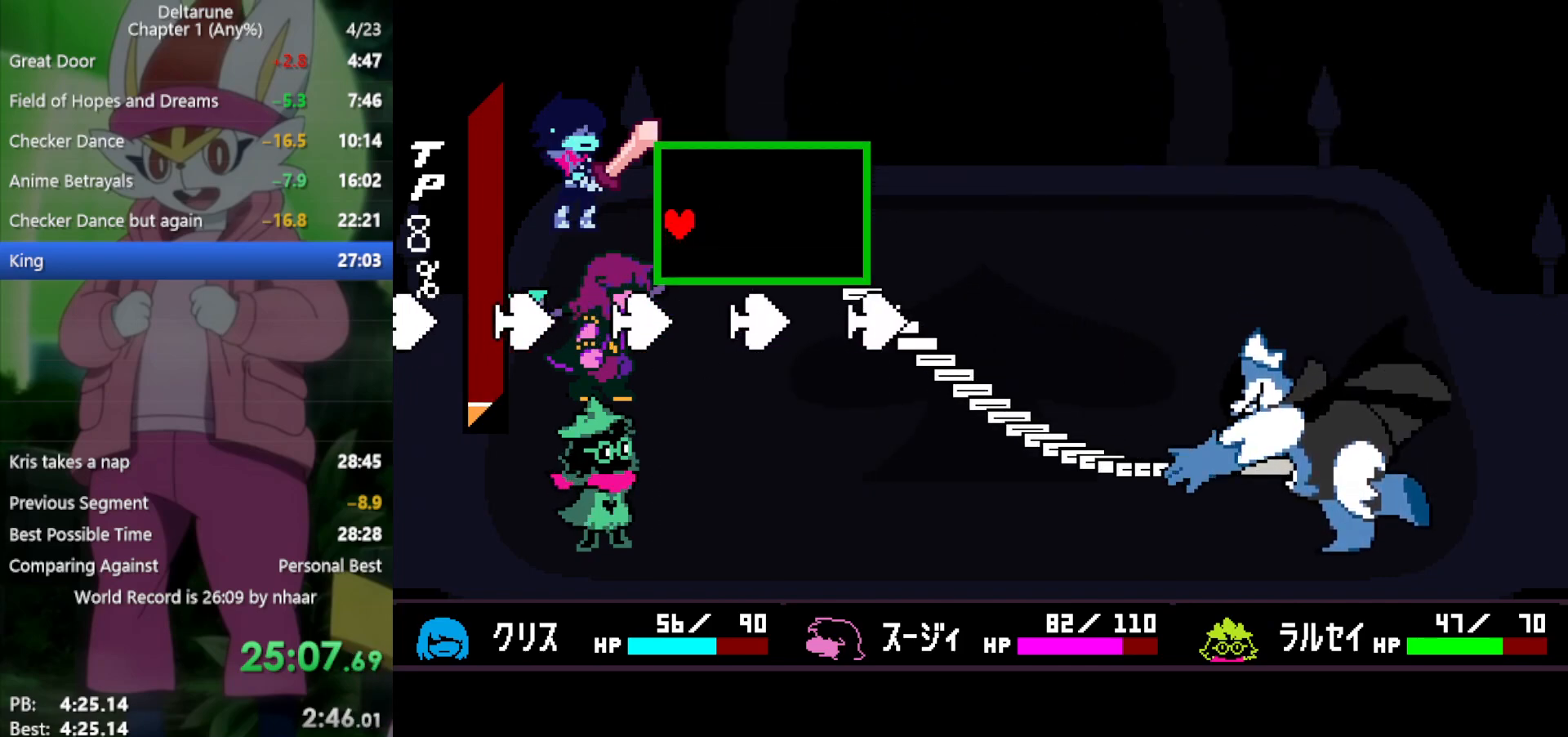
{"keys": ["right"], "events": [[417, "right", "down"]]}
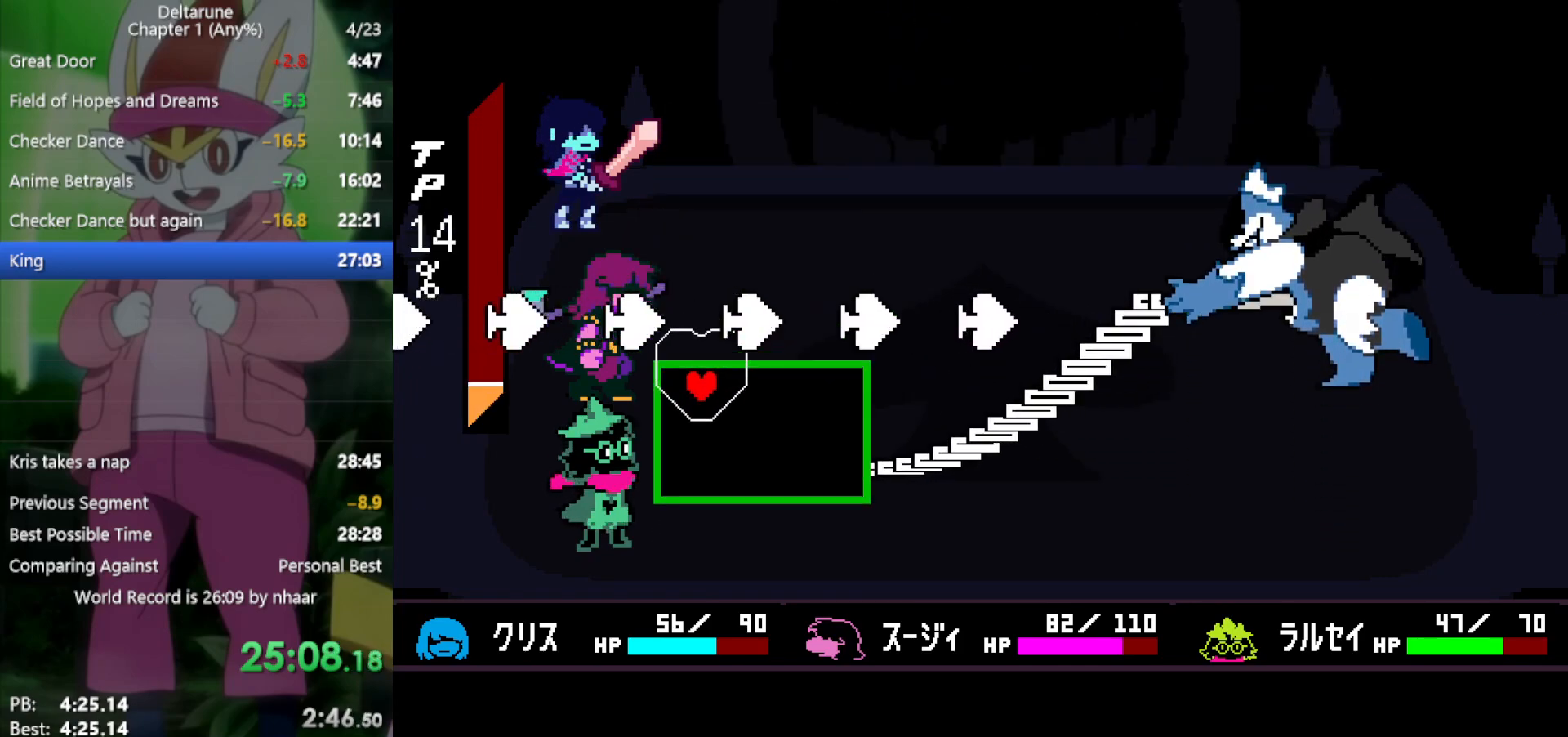
{"keys": ["right"], "events": [[133, "left", "down"], [133, "right", "up"], [183, "left", "up"], [467, "right", "down"]]}
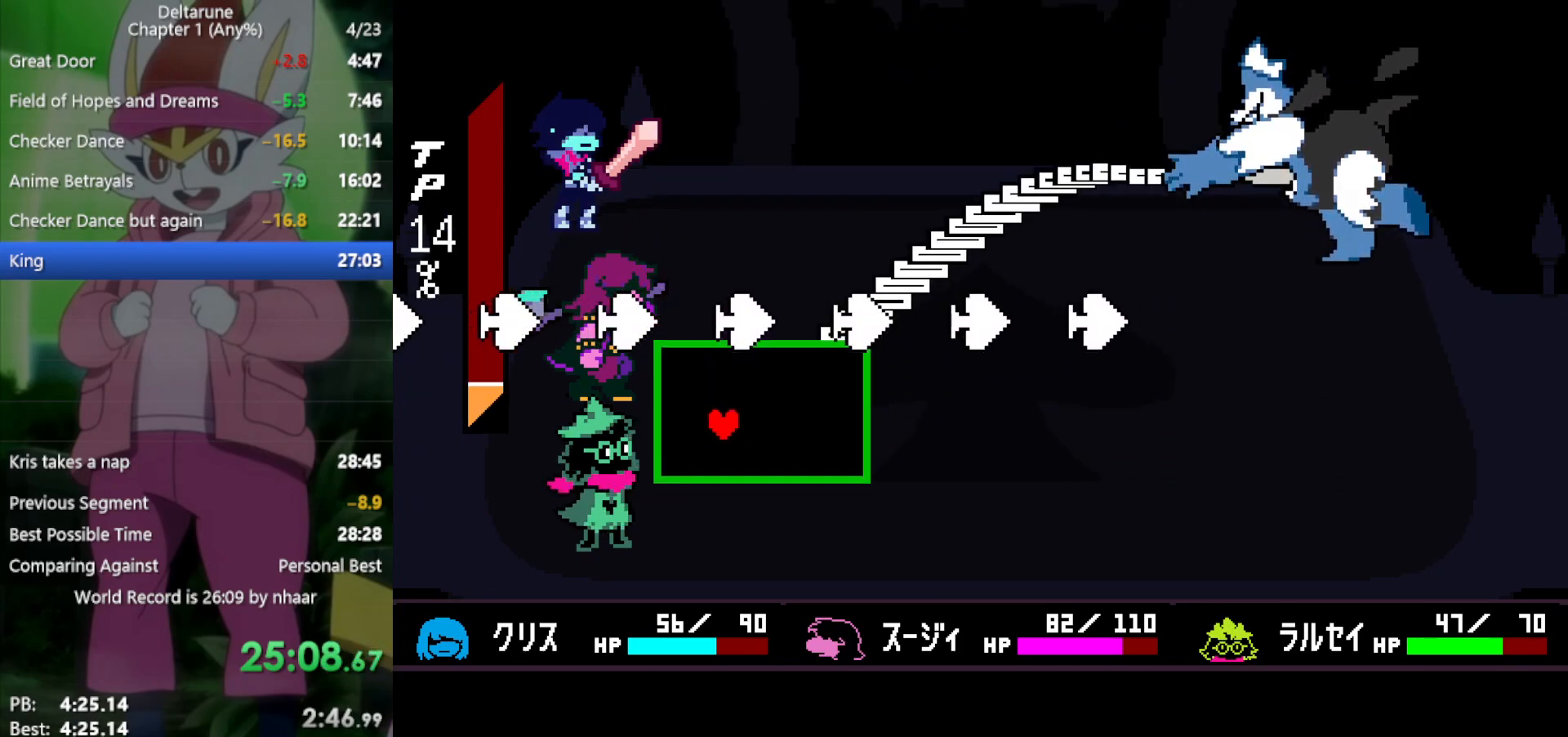
{"keys": ["left"], "events": [[333, "right", "up"], [433, "left", "down"]]}
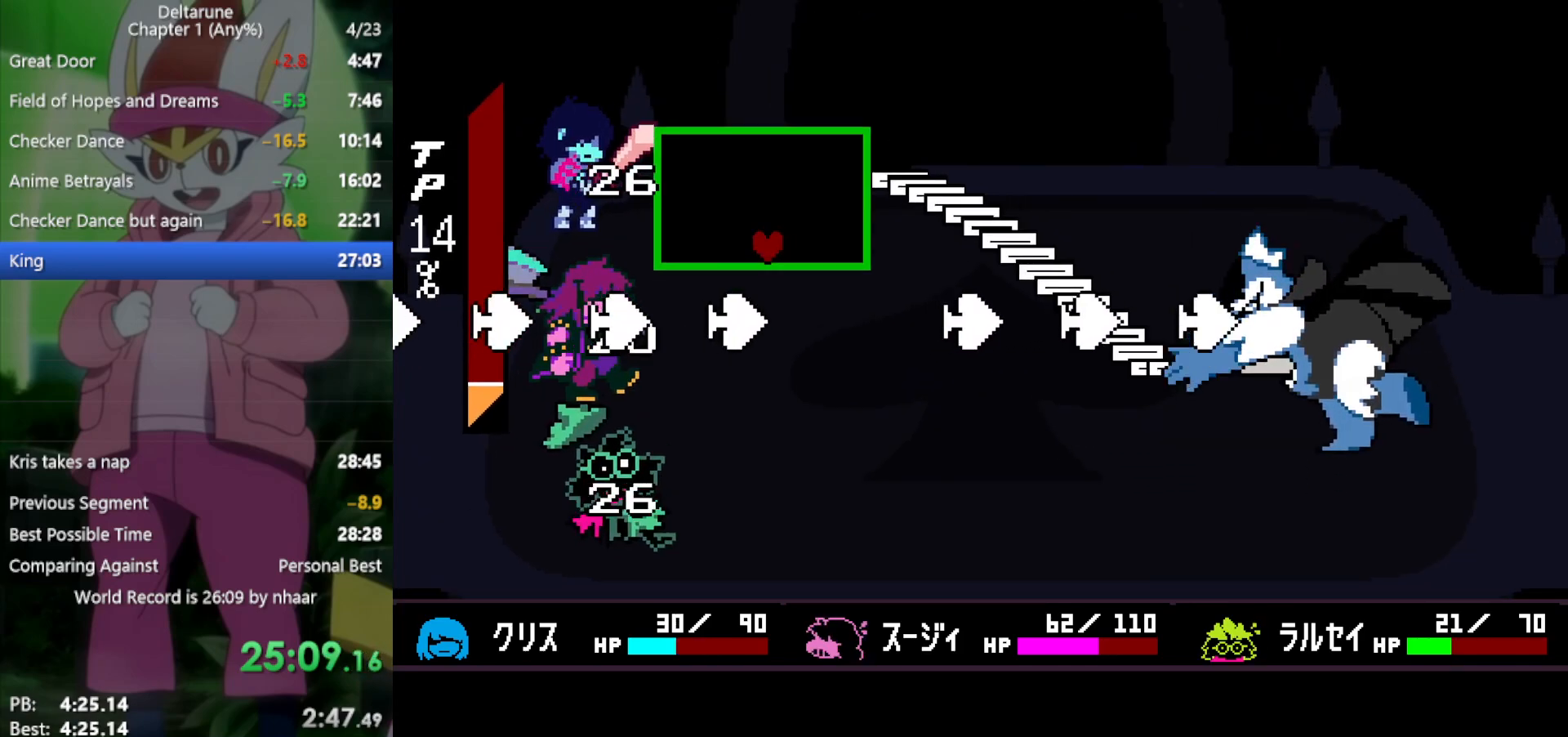
{"keys": [], "events": [[200, "left", "up"]]}
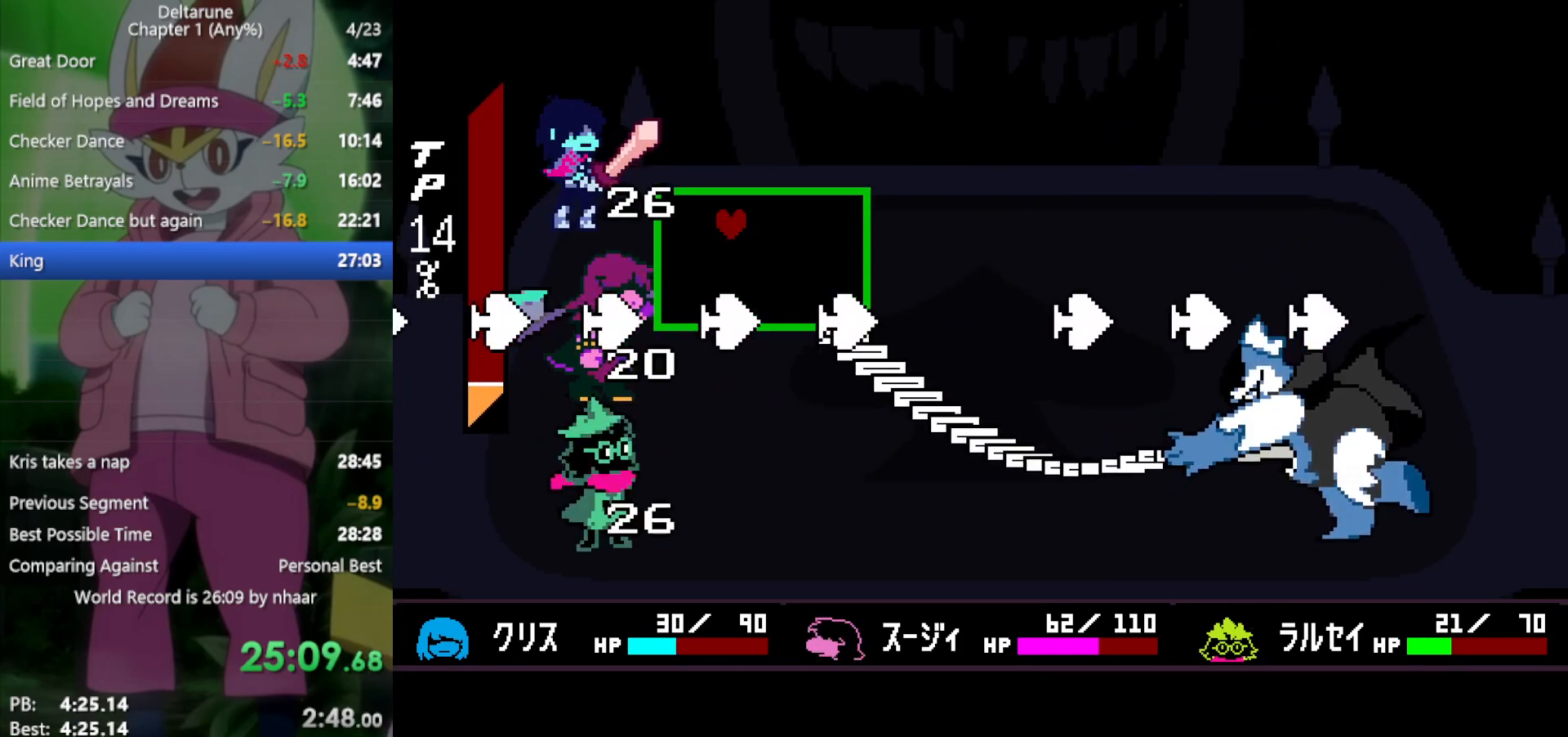
{"keys": ["down", "right"], "events": [[17, "left", "down"], [117, "left", "up"], [200, "right", "down"], [483, "down", "down"]]}
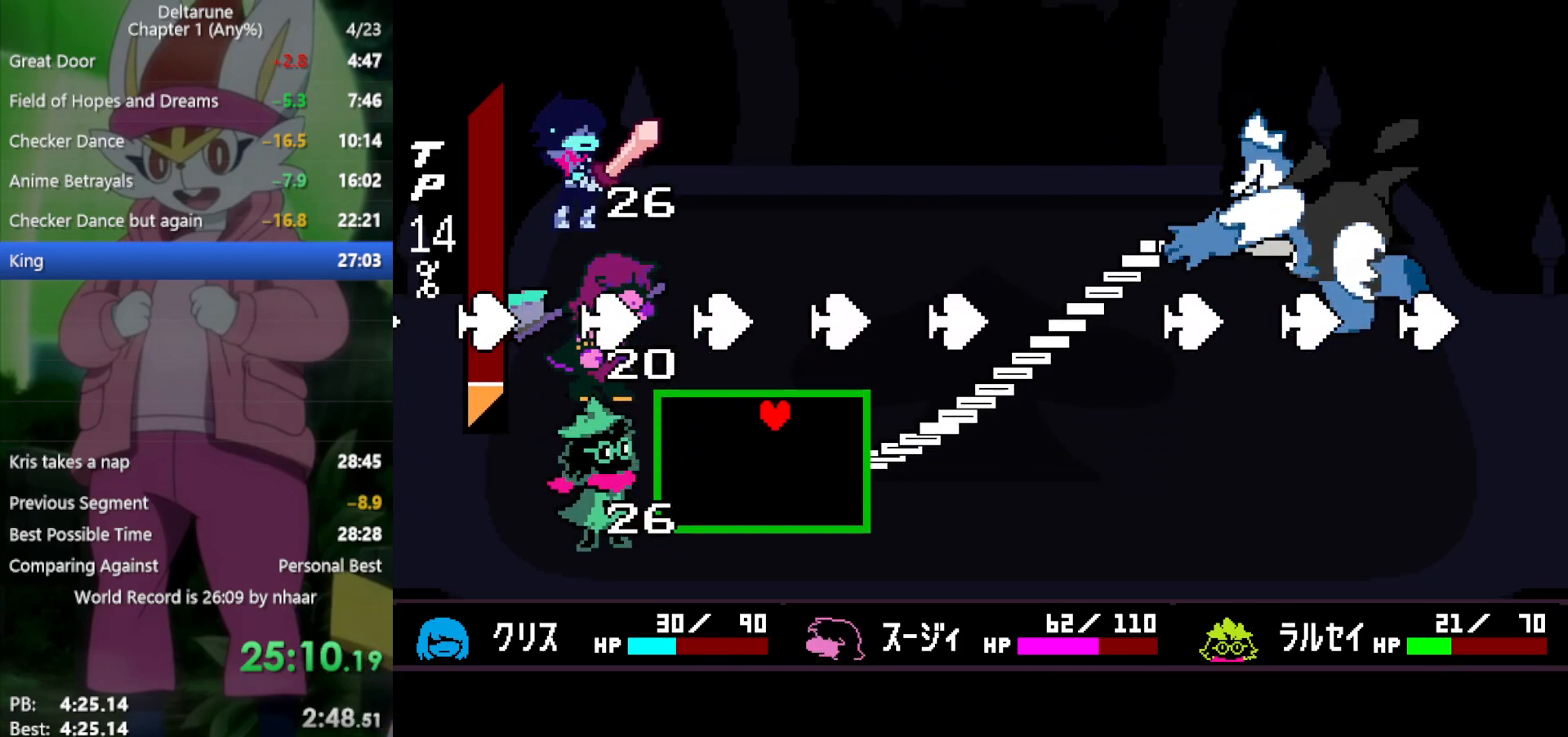
{"keys": [], "events": [[33, "right", "up"], [67, "left", "down"], [117, "down", "up"], [167, "left", "up"], [350, "right", "down"], [483, "right", "up"]]}
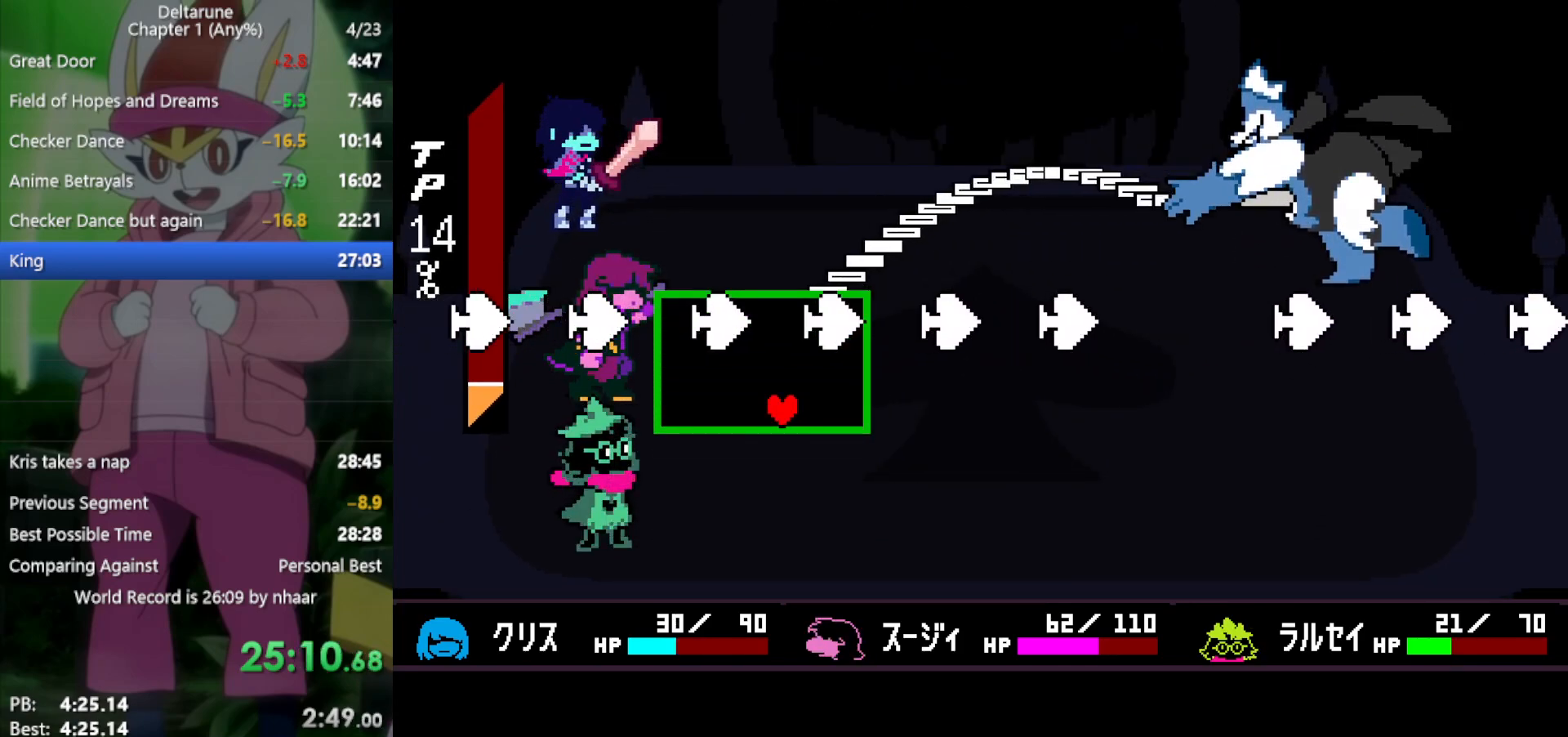
{"keys": ["left"], "events": [[33, "right", "down"], [317, "up", "down"], [400, "left", "down"], [400, "right", "up"], [483, "up", "up"]]}
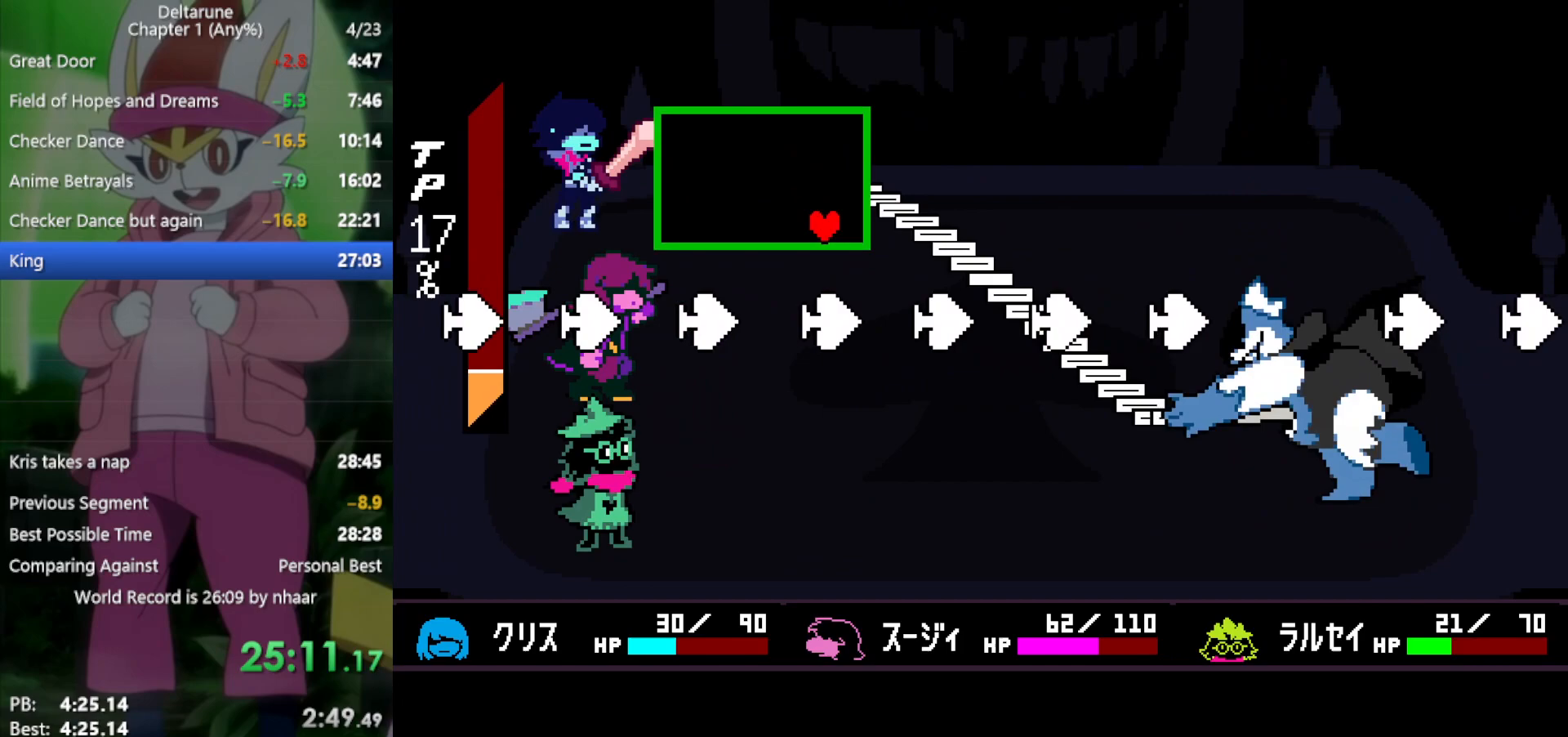
{"keys": [], "events": [[317, "left", "up"]]}
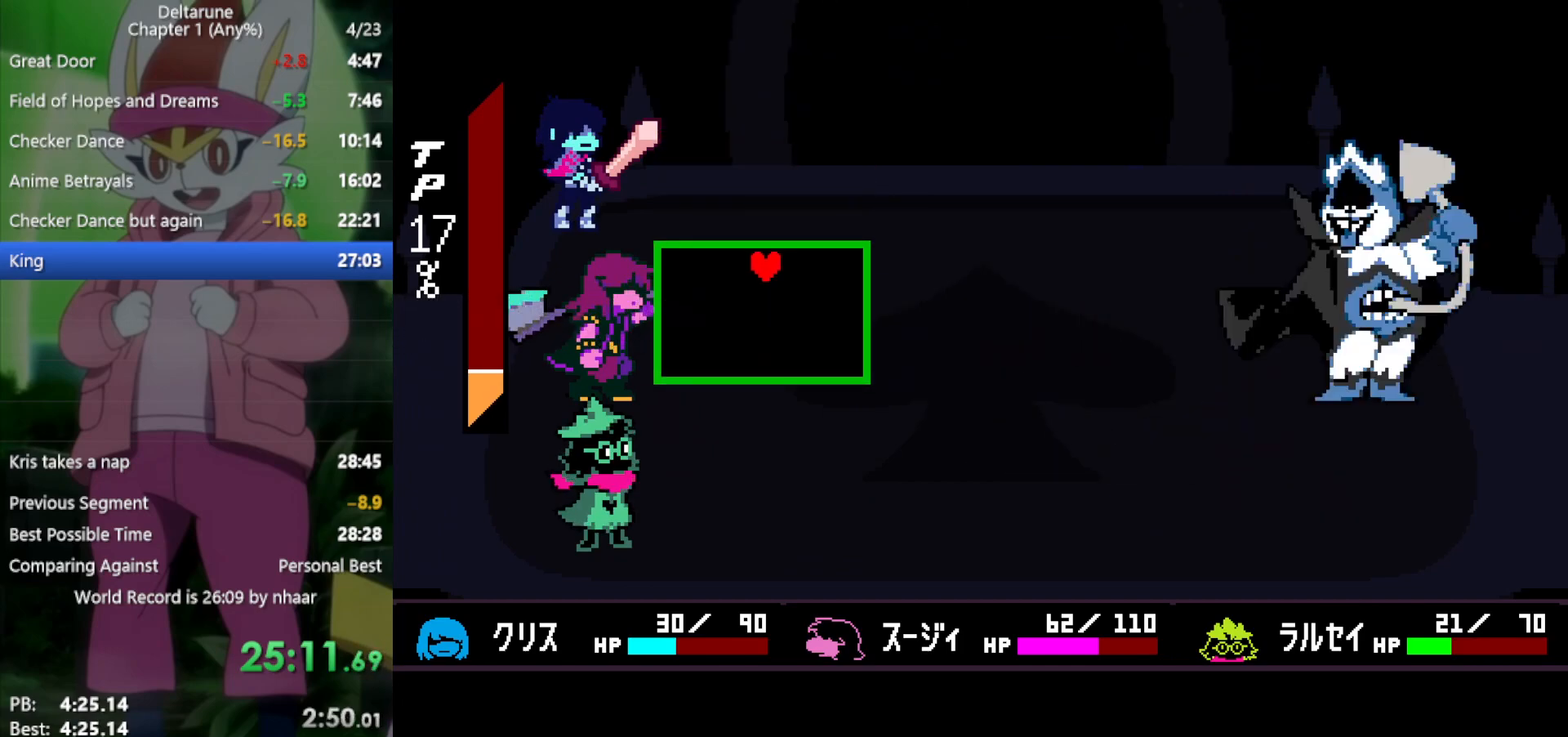
{"keys": ["x"], "events": [[267, "x", "down"]]}
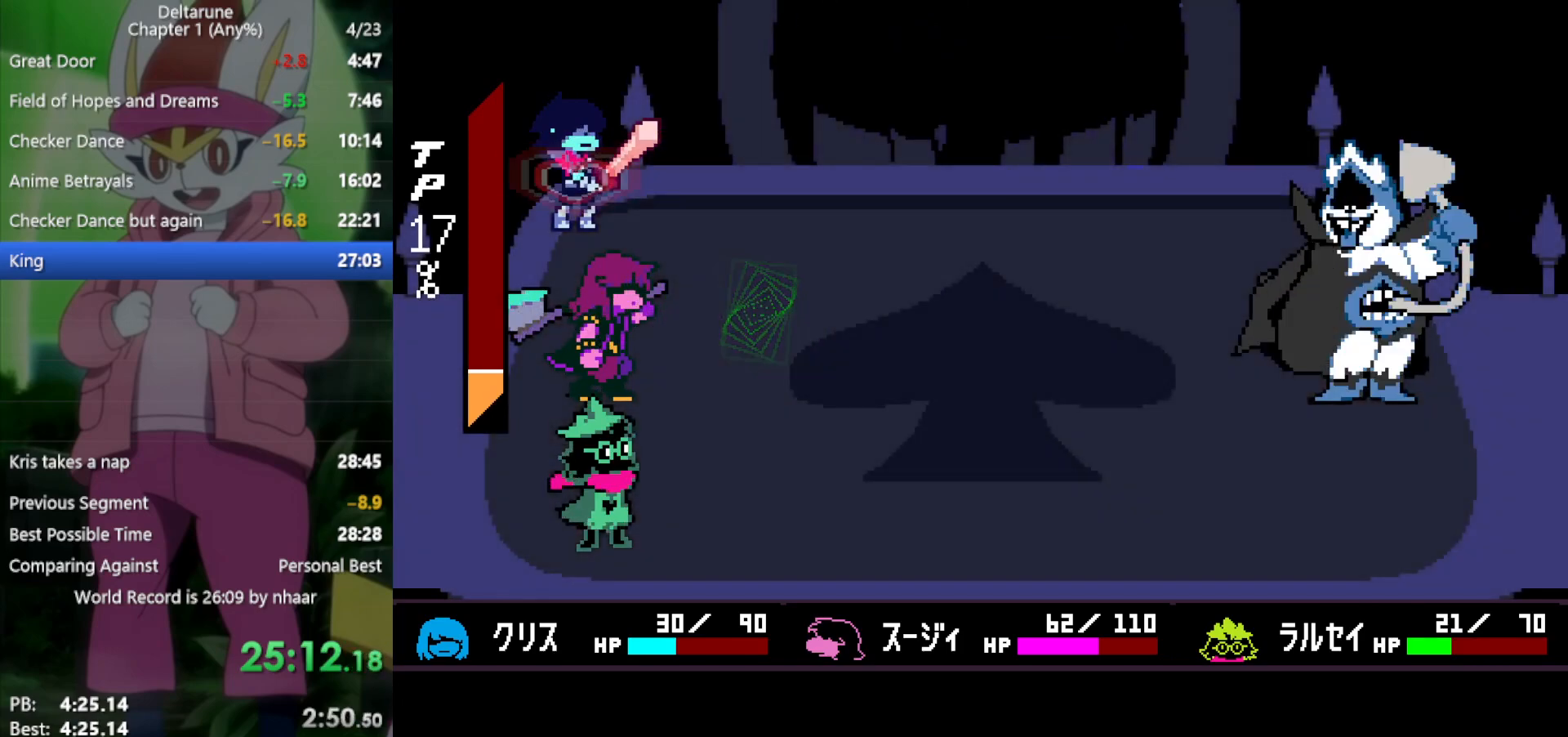
{"keys": ["x"], "events": [[83, "z", "down"], [183, "return", "down"], [183, "z", "up"], [233, "return", "up"], [267, "z", "down"], [317, "return", "down"], [317, "z", "up"], [367, "return", "up"], [417, "return", "down"], [417, "z", "down"], [450, "return", "up"], [450, "z", "up"]]}
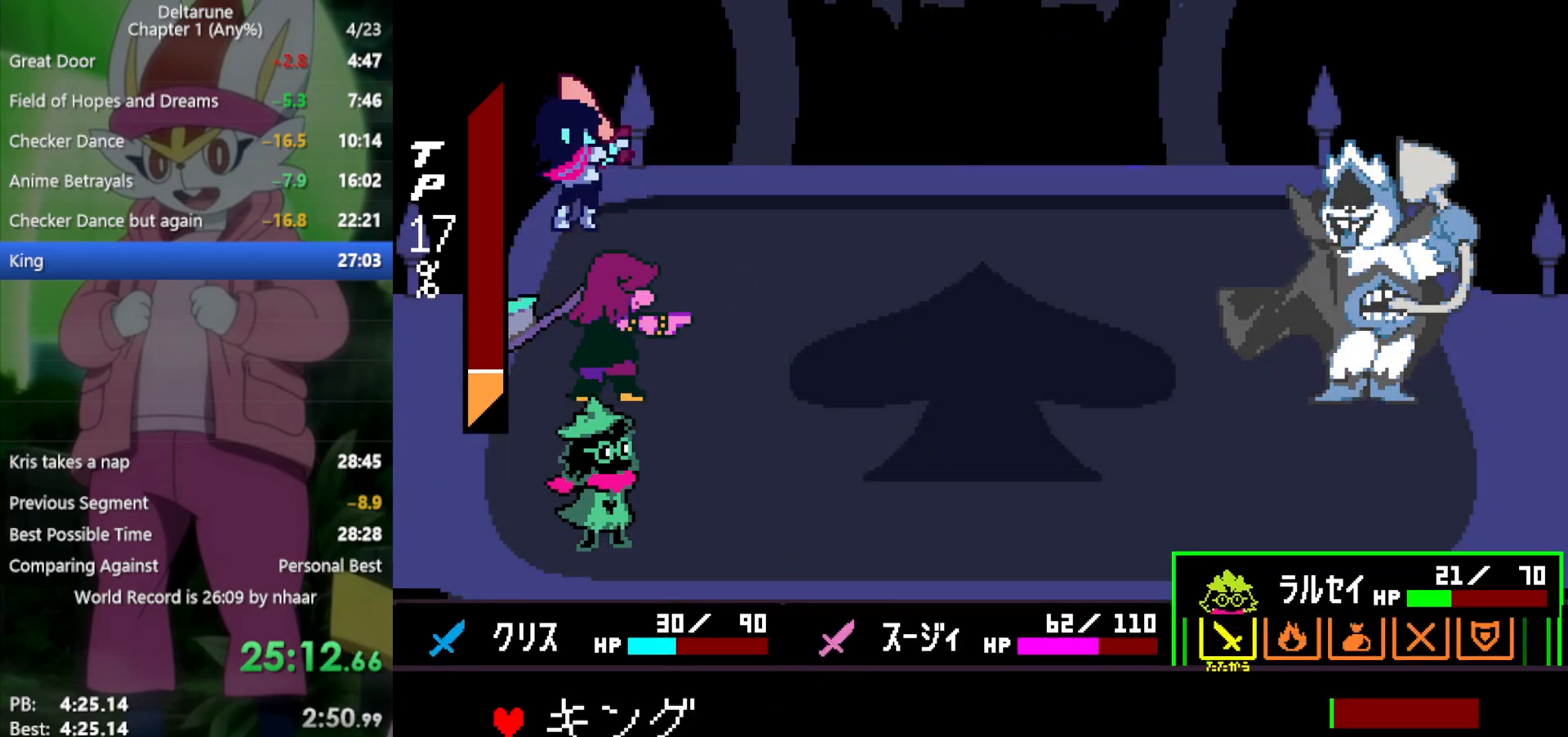
{"keys": ["x"], "events": [[50, "return", "down"], [50, "z", "down"], [100, "return", "up"], [100, "z", "up"], [133, "return", "down"], [183, "return", "up"], [183, "z", "down"], [233, "return", "down"], [233, "z", "up"], [283, "z", "down"], [317, "return", "up"], [367, "return", "down"], [367, "z", "up"], [417, "return", "up"], [467, "return", "down"], [467, "z", "down"], [500, "return", "up"], [500, "z", "up"]]}
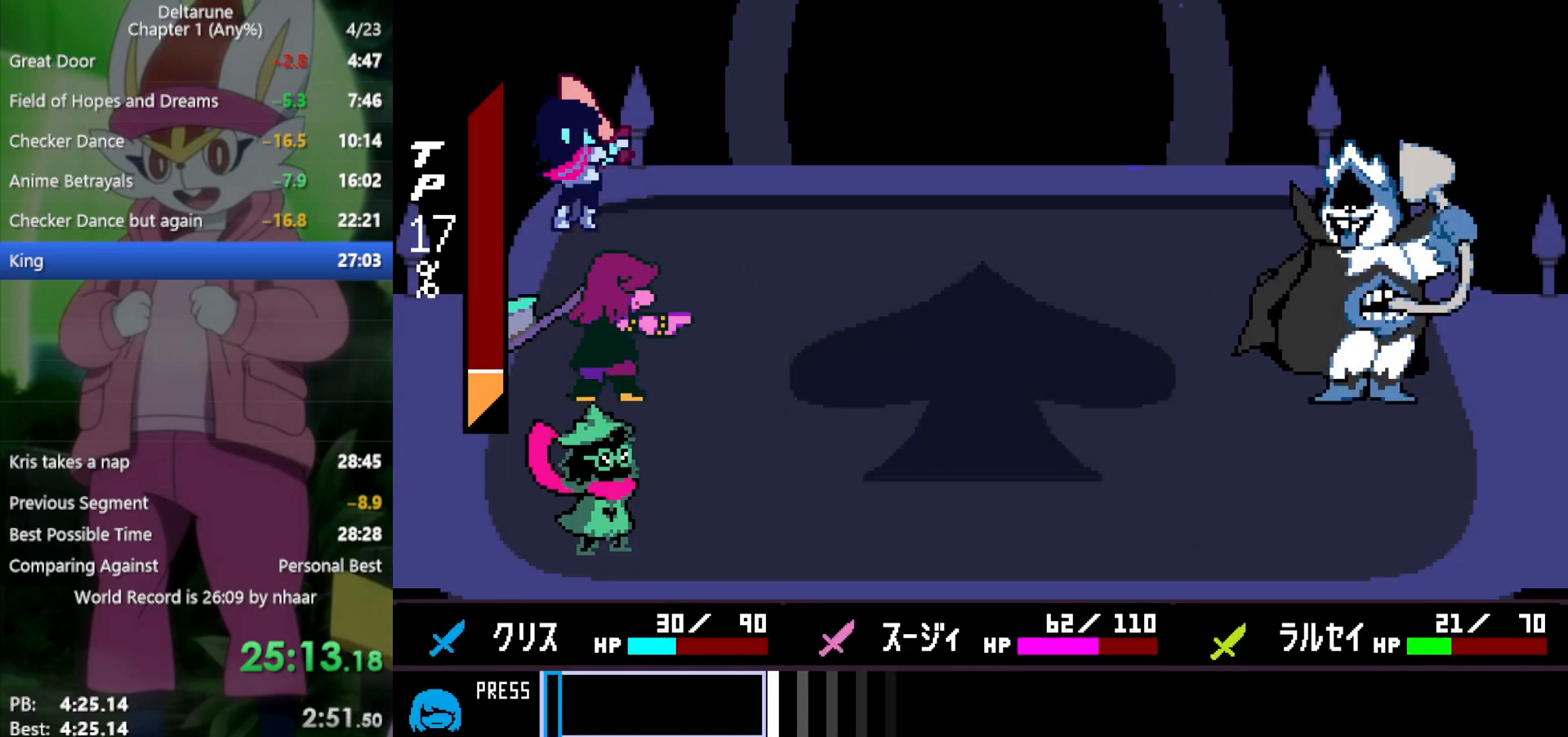
{"keys": ["x"], "events": [[100, "return", "down"], [100, "z", "down"], [150, "return", "up"], [150, "z", "up"], [183, "return", "down"], [233, "return", "up"], [233, "z", "down"], [283, "return", "down"], [283, "z", "up"], [333, "return", "up"], [367, "z", "down"], [417, "return", "down"], [467, "return", "up"], [467, "z", "up"]]}
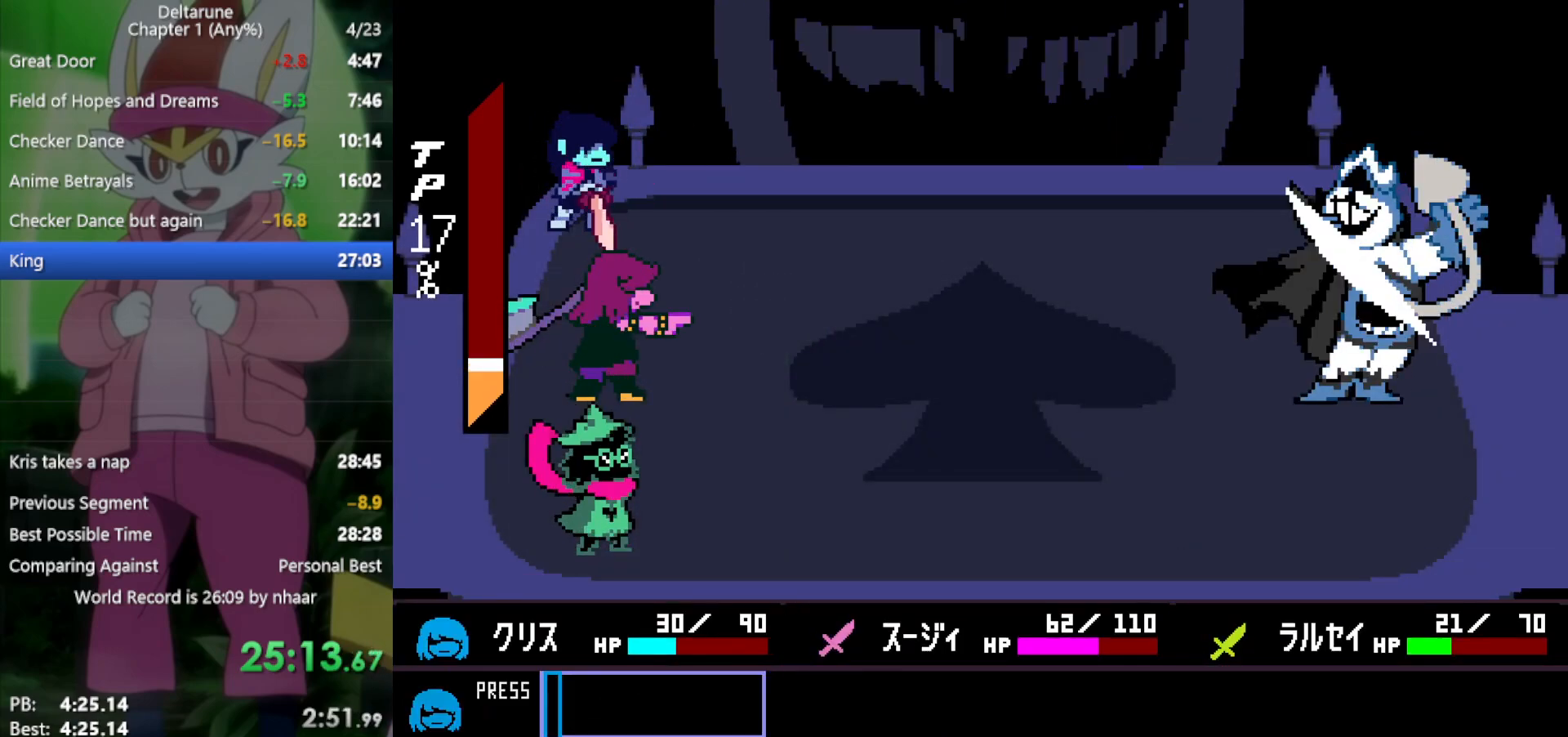
{"keys": ["x"], "events": [[17, "return", "down"], [17, "z", "down"], [50, "return", "up"], [100, "return", "down"], [100, "z", "up"], [150, "z", "down"], [200, "return", "up"], [250, "return", "down"], [250, "z", "up"], [283, "return", "up"], [333, "return", "down"], [333, "z", "down"], [383, "return", "up"], [417, "z", "up"]]}
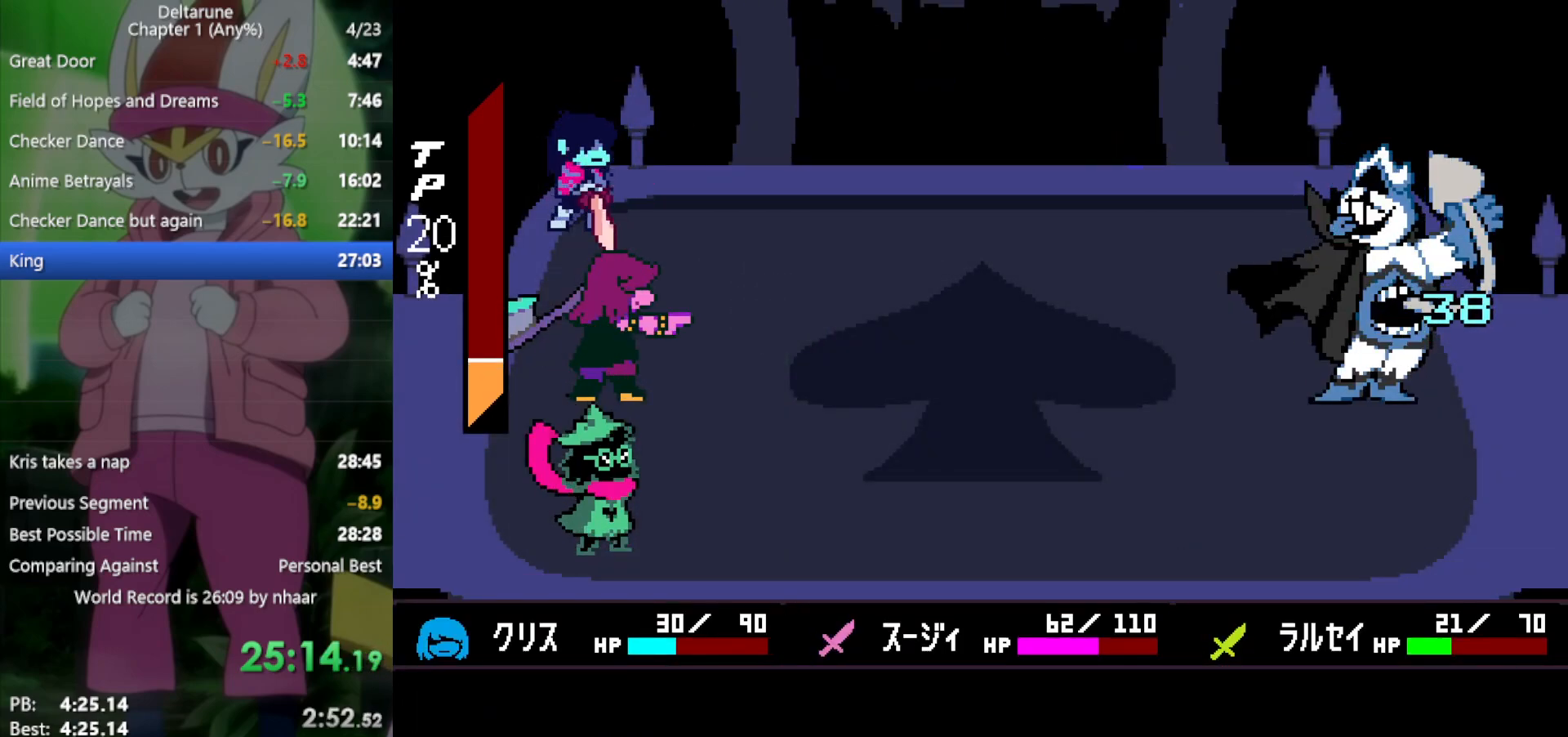
{"keys": ["x"], "events": [[17, "z", "down"], [117, "z", "up"]]}
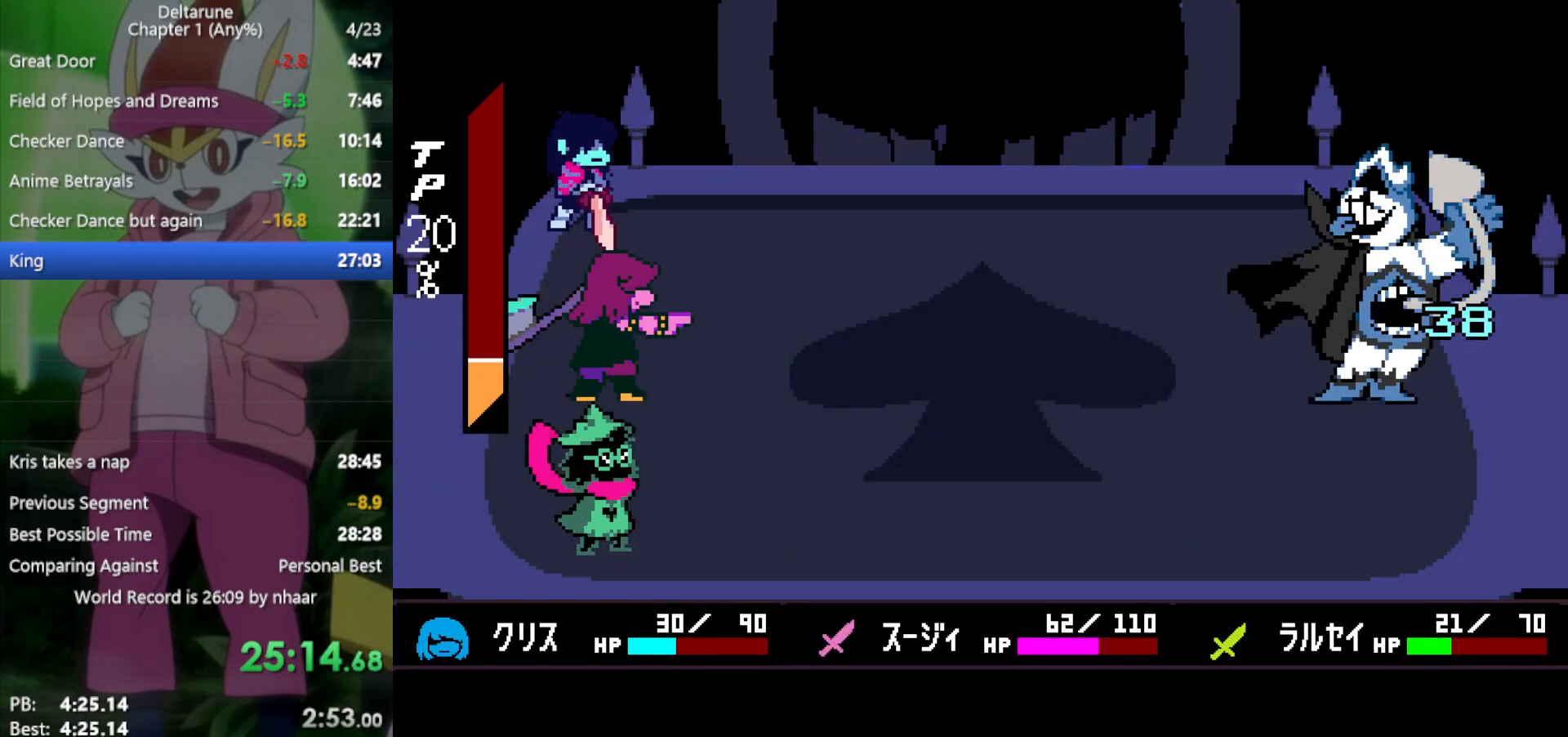
{"keys": ["x"], "events": []}
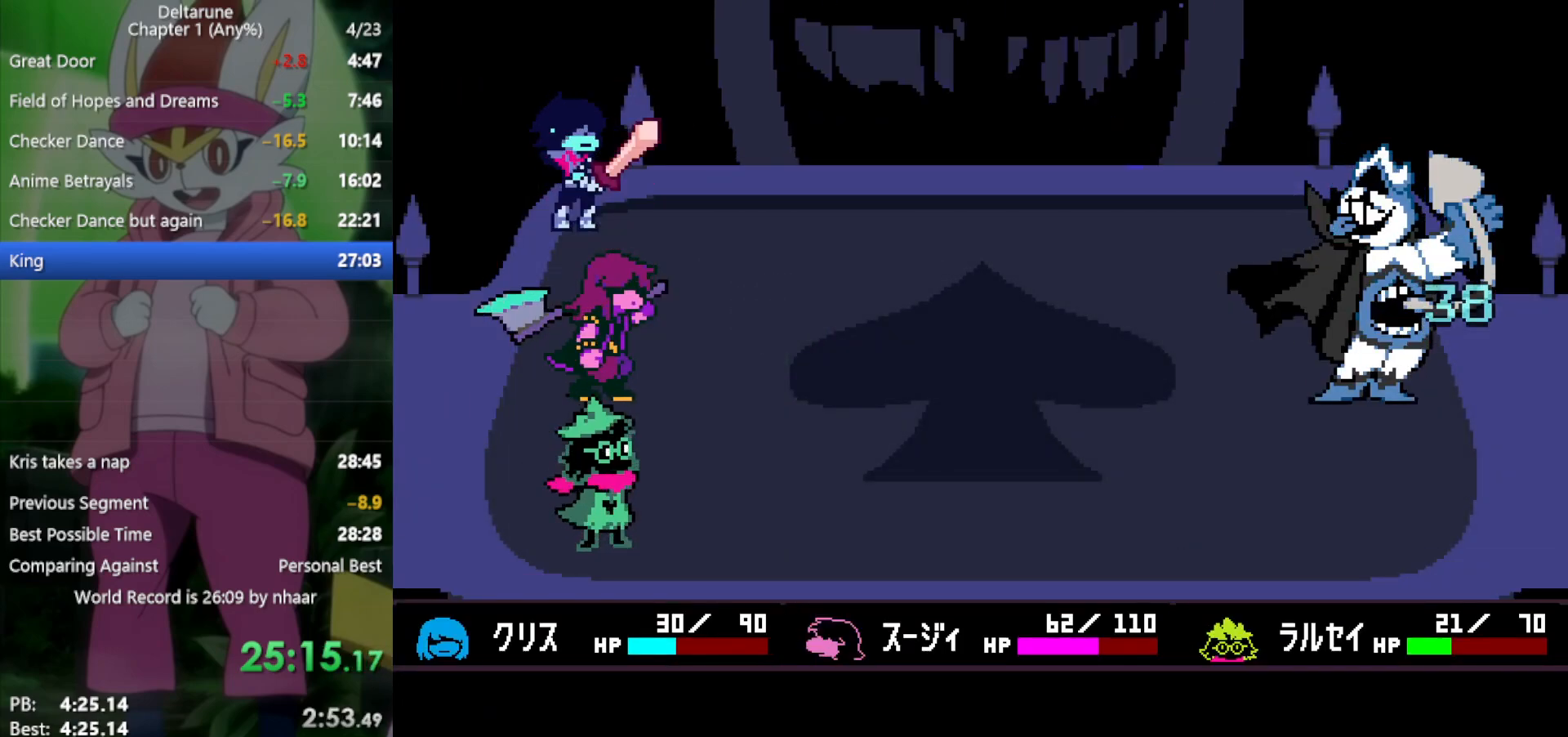
{"keys": ["x"], "events": []}
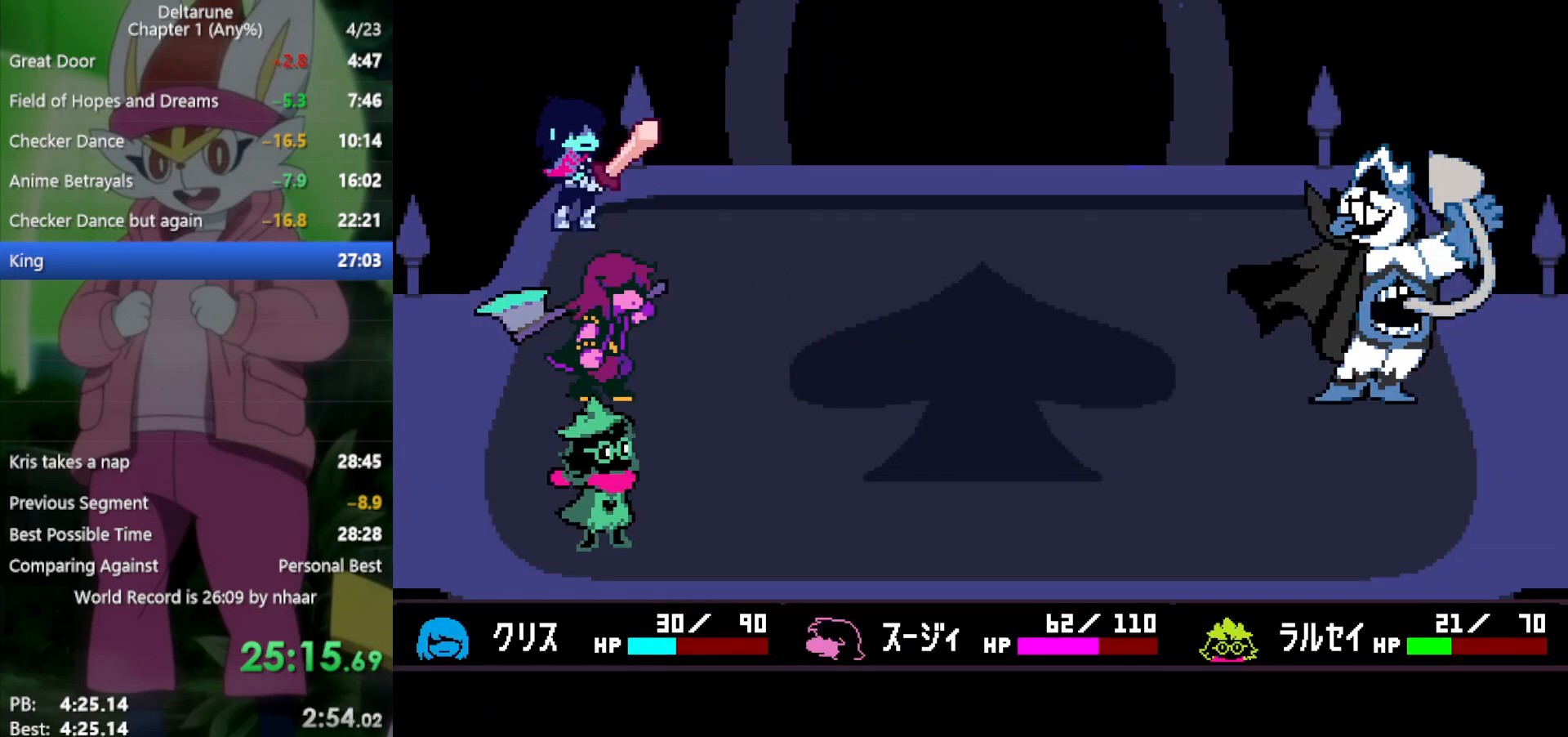
{"keys": ["x"], "events": []}
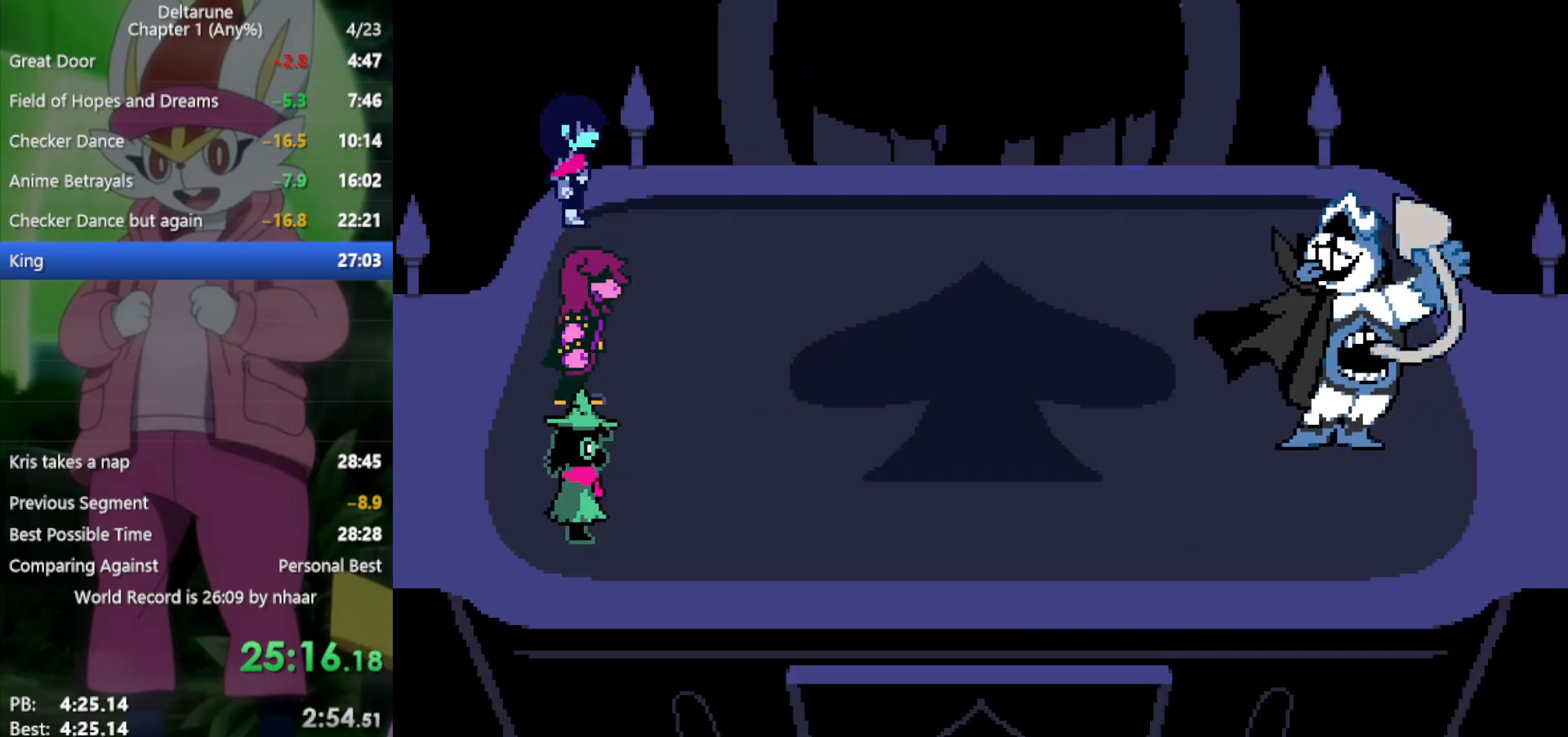
{"keys": ["x"], "events": []}